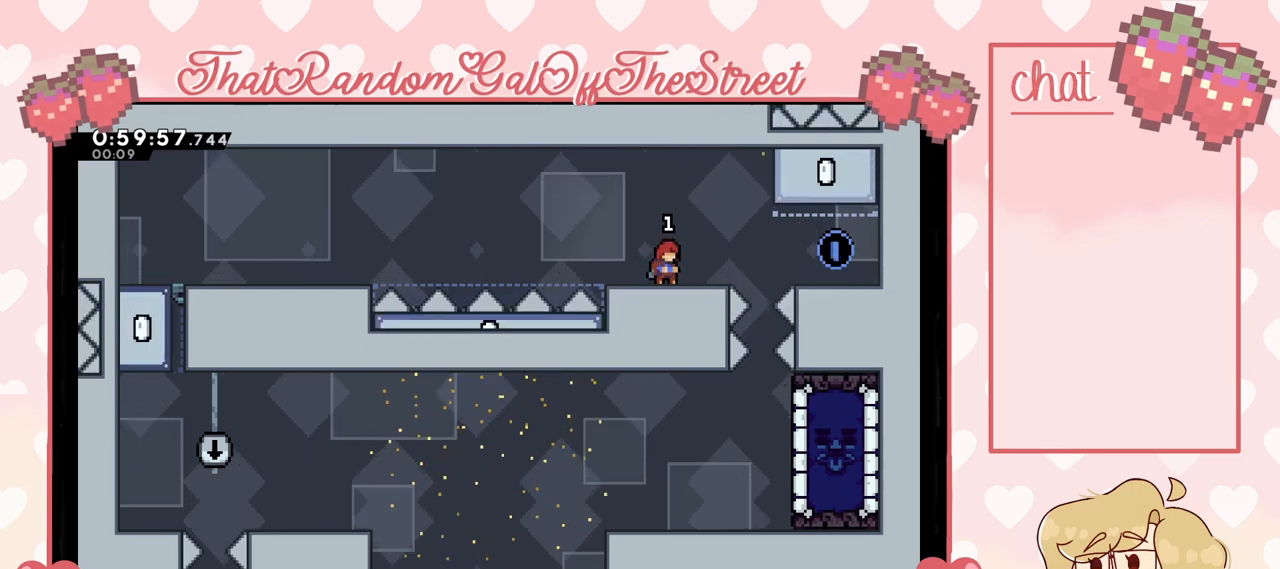
Gameplay with a controller (Xbox layout); each line is a JSON object with the inputs held at the frame after it. "events" lists button and stick changes between this image and that frame as [ms after this image, input, new state], when the widget could be followed in between.
{"buttons": [], "left_stick": "center", "right_stick": "center", "events": []}
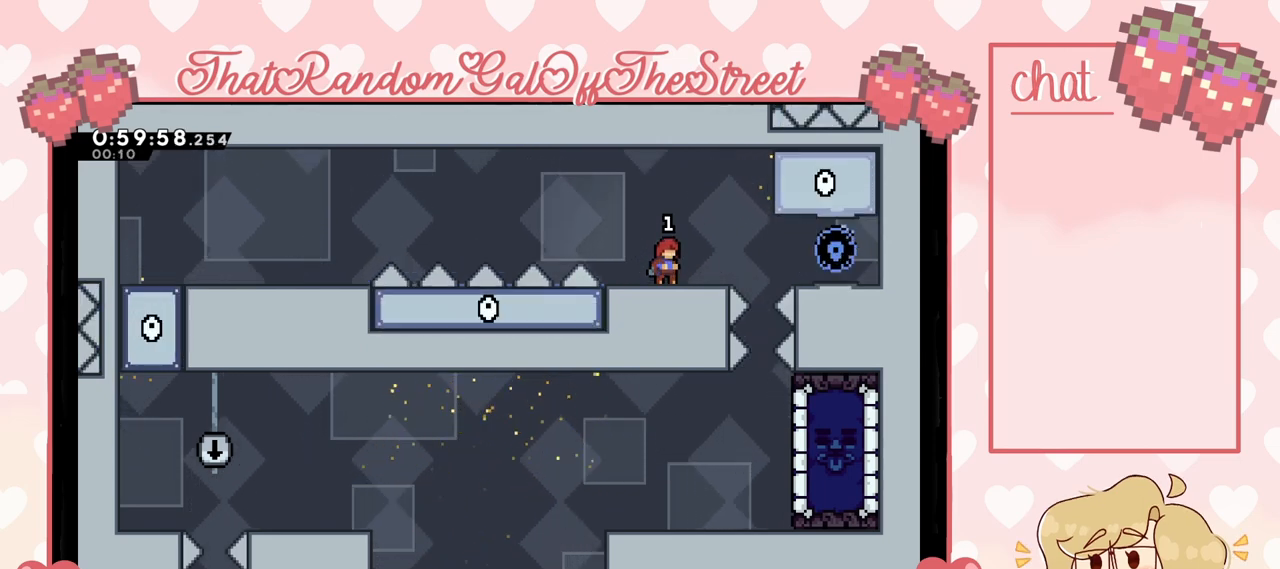
{"buttons": [], "left_stick": "right", "right_stick": "center", "events": [[500, "left_stick", "right"]]}
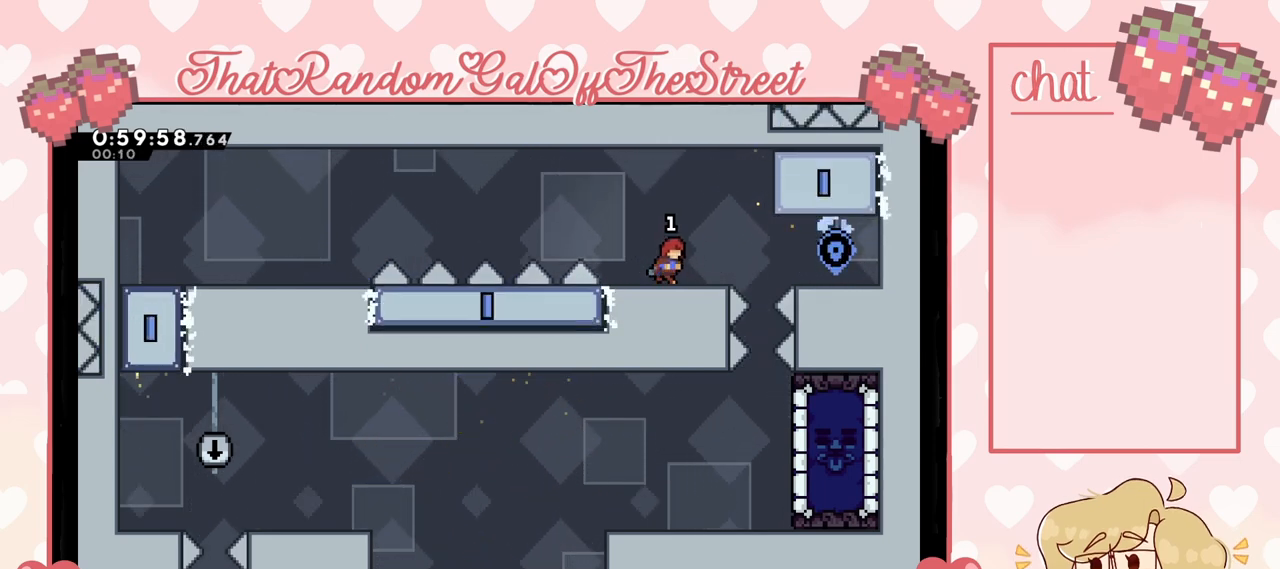
{"buttons": ["L2"], "left_stick": "right", "right_stick": "center", "events": [[100, "A", "down"], [433, "L2", "down"], [500, "A", "up"]]}
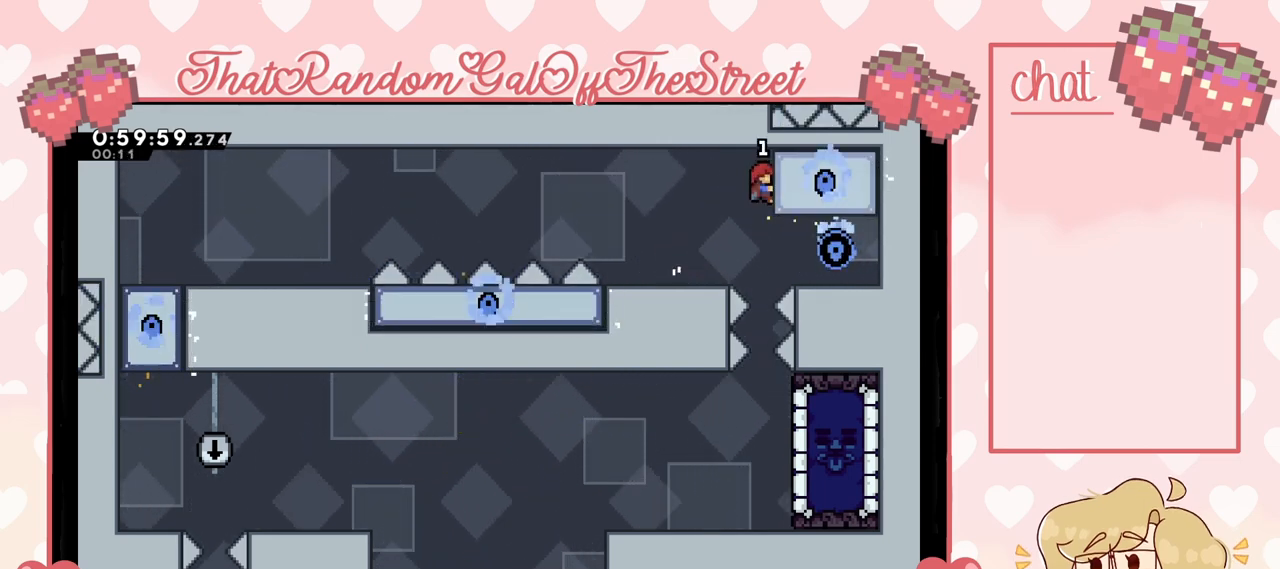
{"buttons": [], "left_stick": "center", "right_stick": "center", "events": [[33, "left_stick", "center"], [433, "L2", "up"]]}
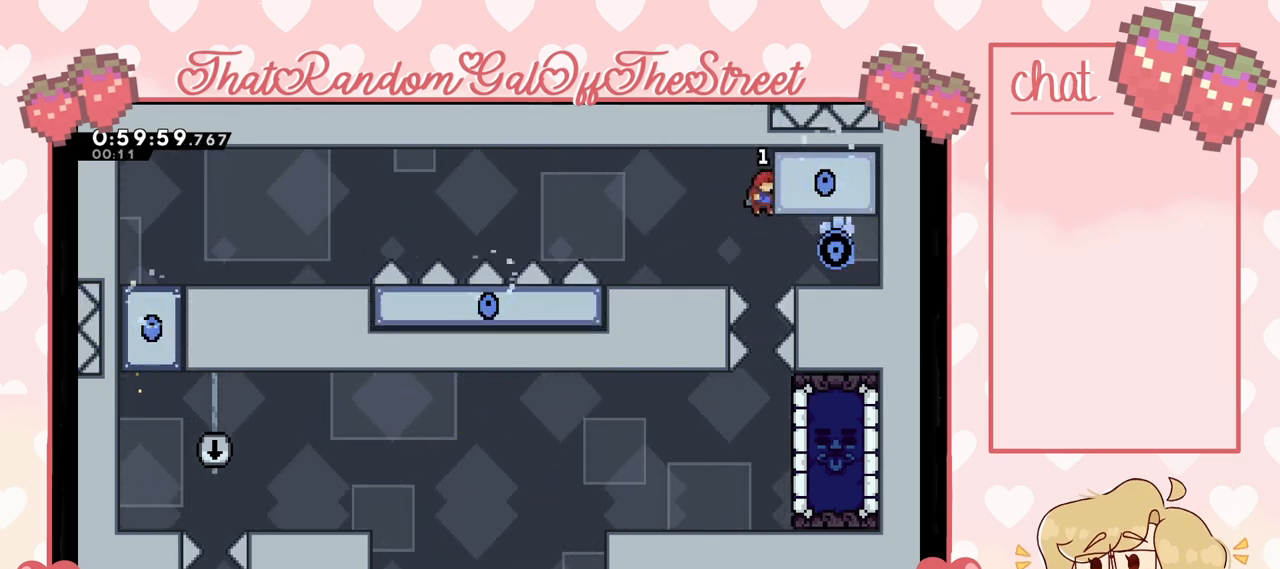
{"buttons": [], "left_stick": "center", "right_stick": "center", "events": []}
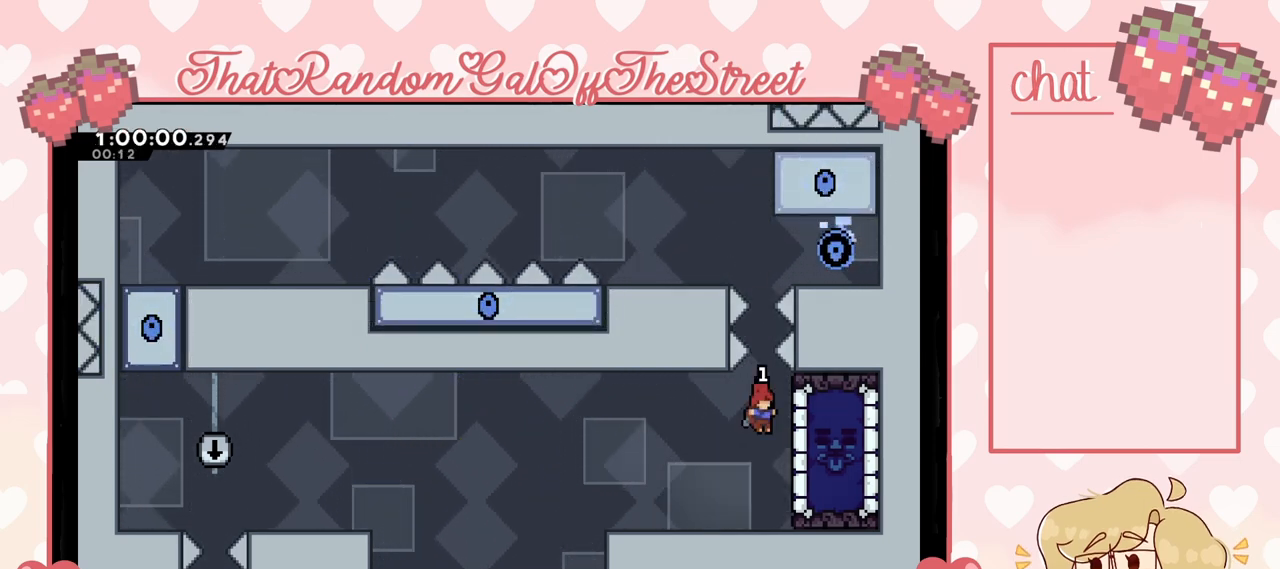
{"buttons": [], "left_stick": "center", "right_stick": "center", "events": []}
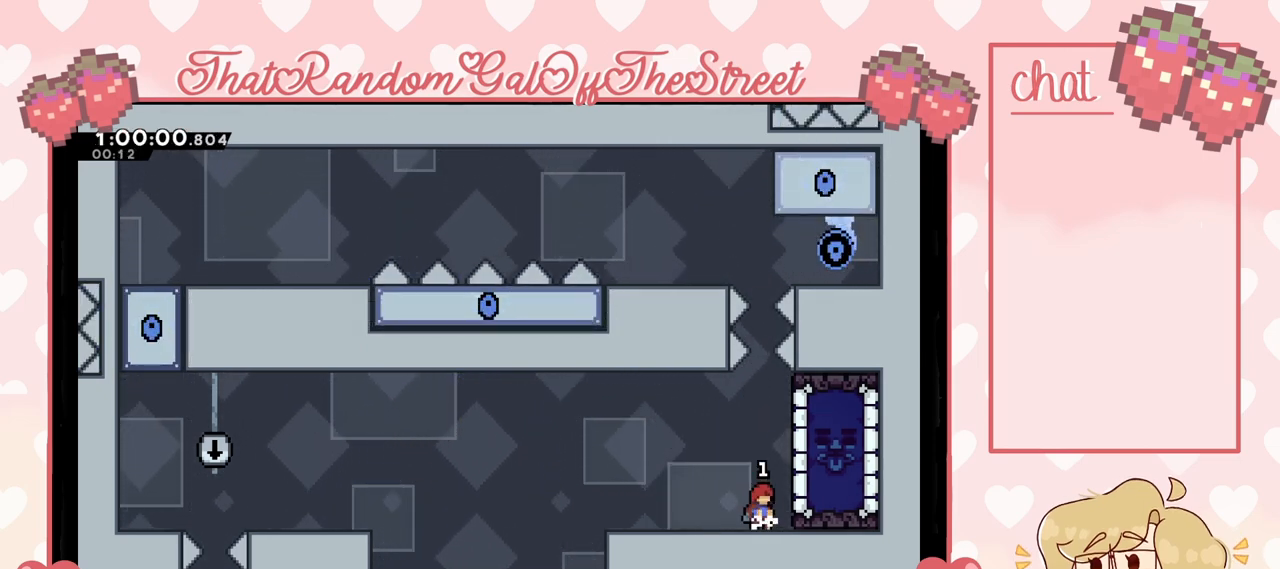
{"buttons": [], "left_stick": "center", "right_stick": "center", "events": []}
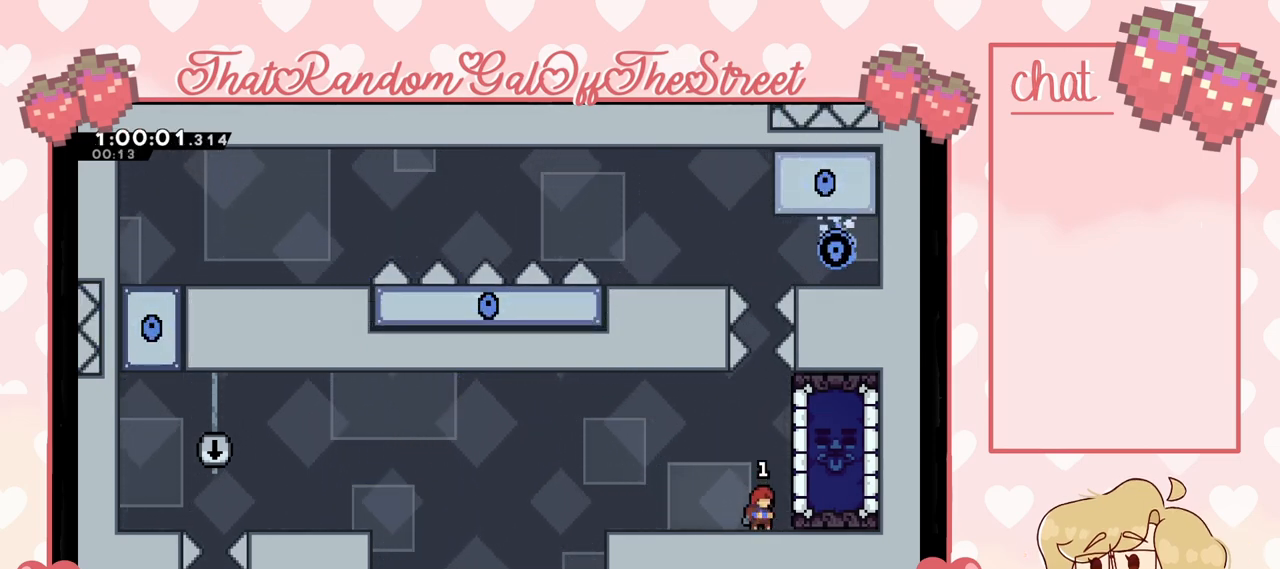
{"buttons": [], "left_stick": "center", "right_stick": "center", "events": []}
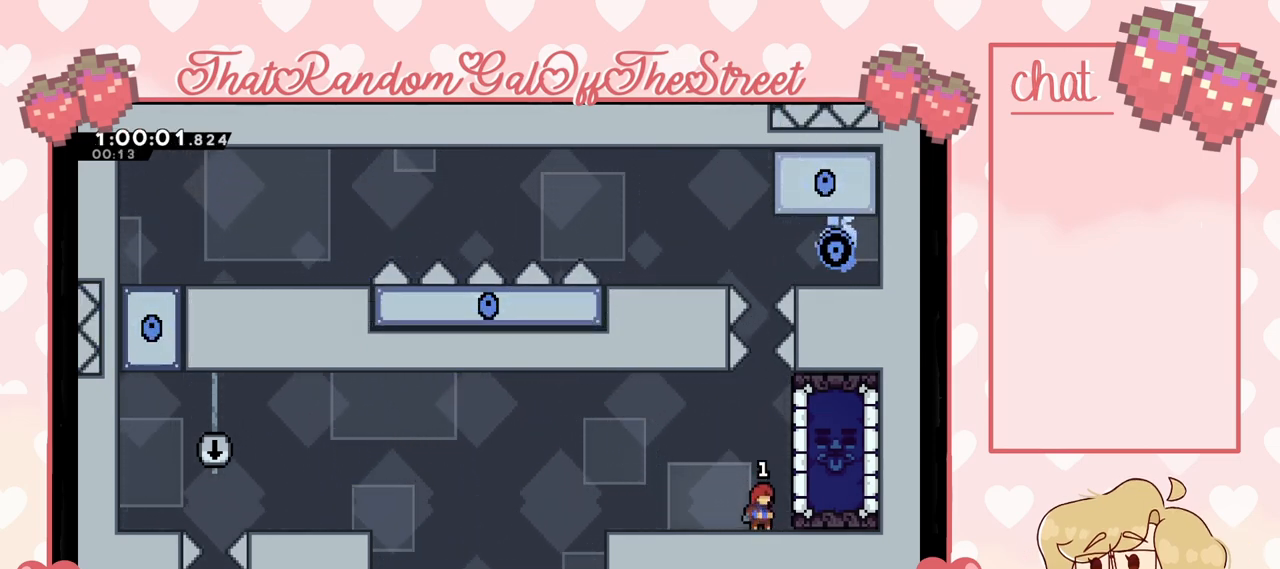
{"buttons": [], "left_stick": "right", "right_stick": "center", "events": [[267, "left_stick", "right"], [300, "X", "down"], [400, "X", "up"]]}
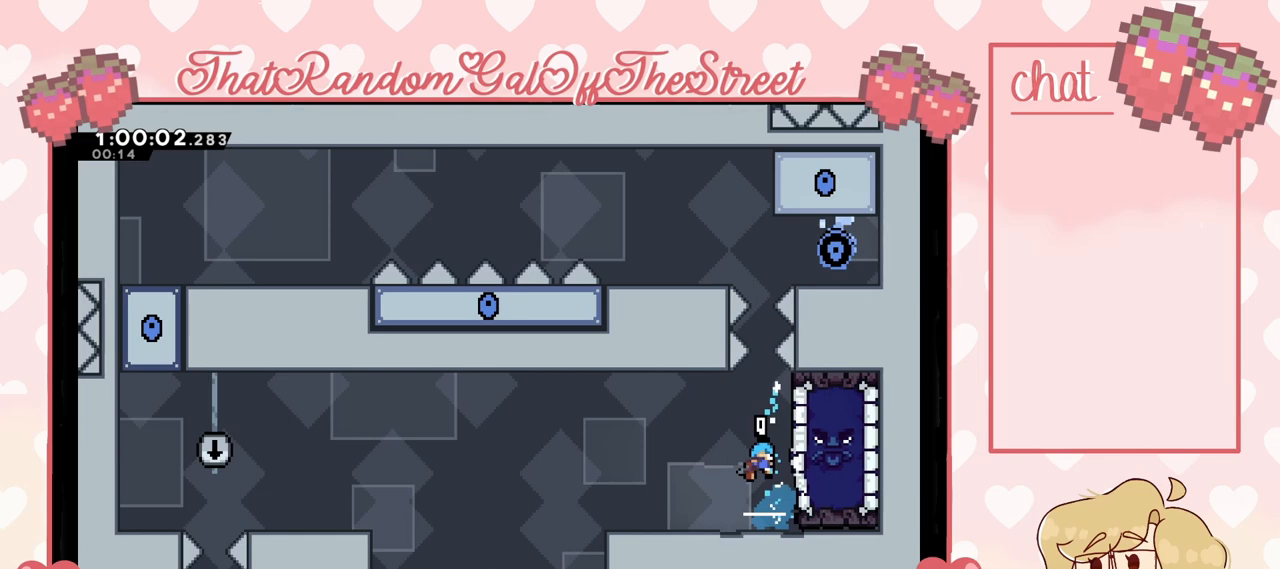
{"buttons": ["L2"], "left_stick": "center", "right_stick": "center", "events": [[67, "L2", "down"], [233, "left_stick", "center"]]}
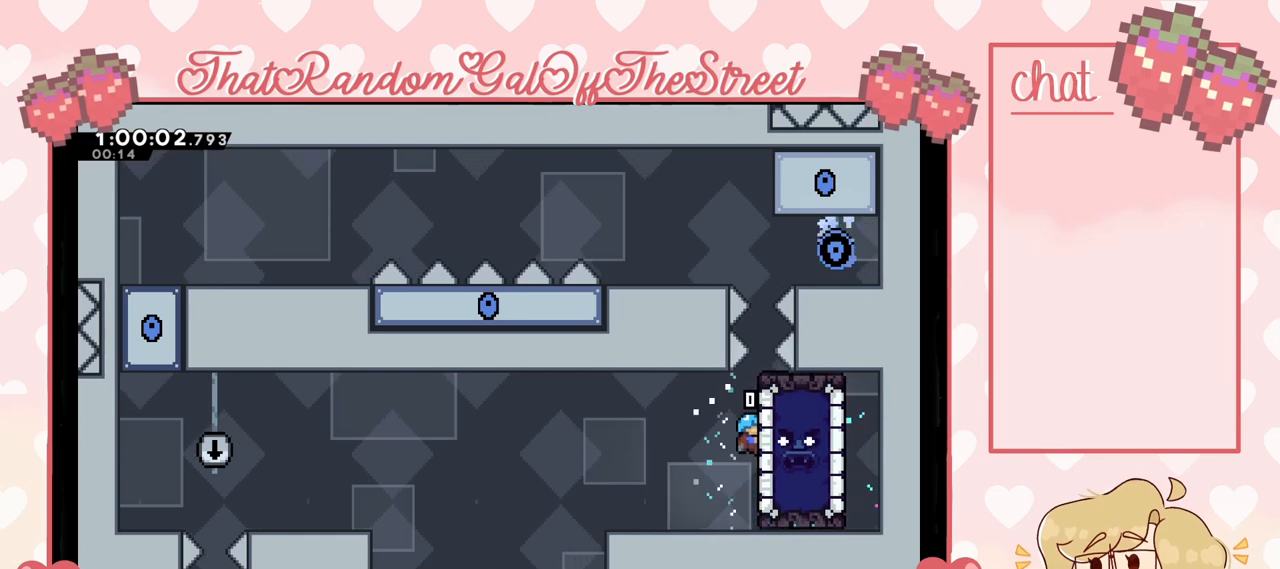
{"buttons": ["L2"], "left_stick": "center", "right_stick": "center", "events": []}
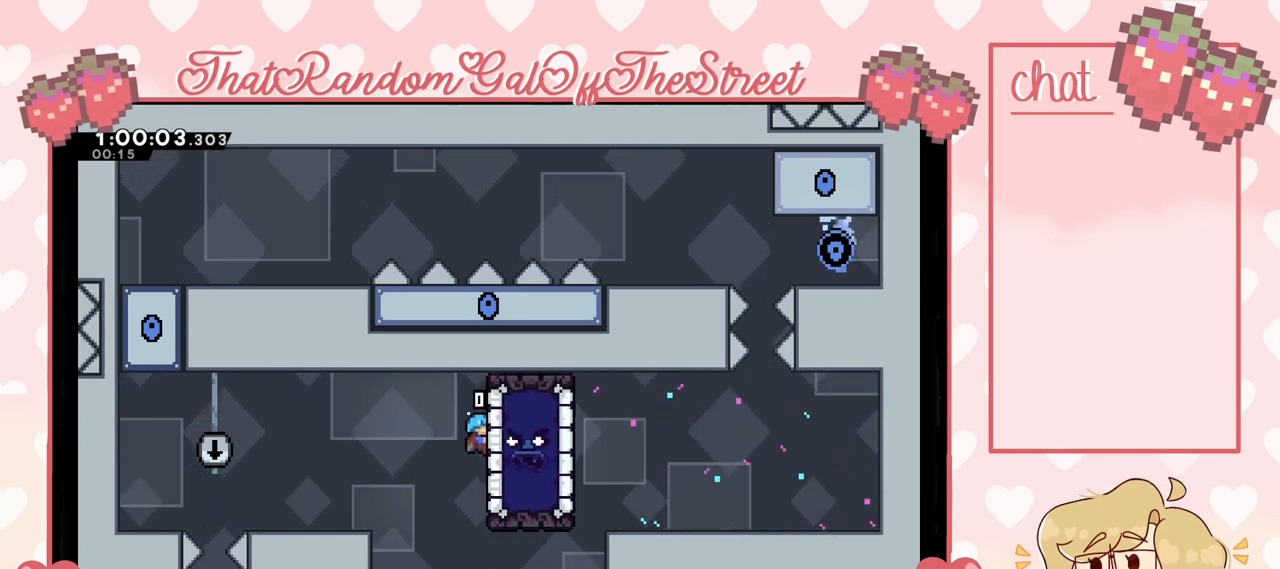
{"buttons": ["L2"], "left_stick": "center", "right_stick": "center", "events": []}
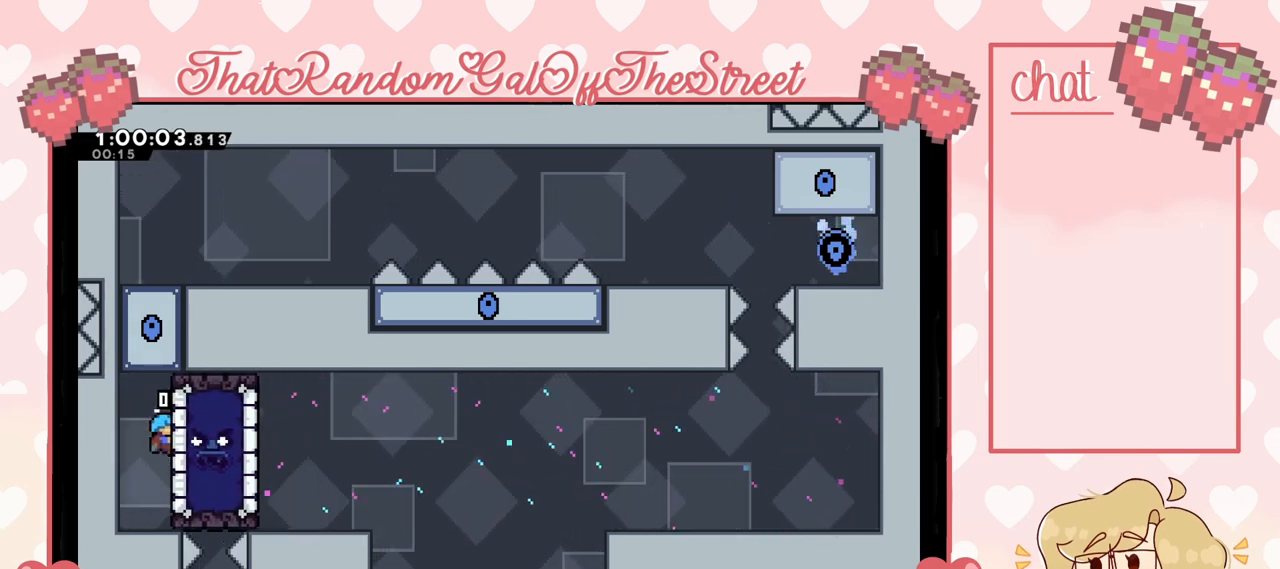
{"buttons": ["L2"], "left_stick": "center", "right_stick": "center", "events": []}
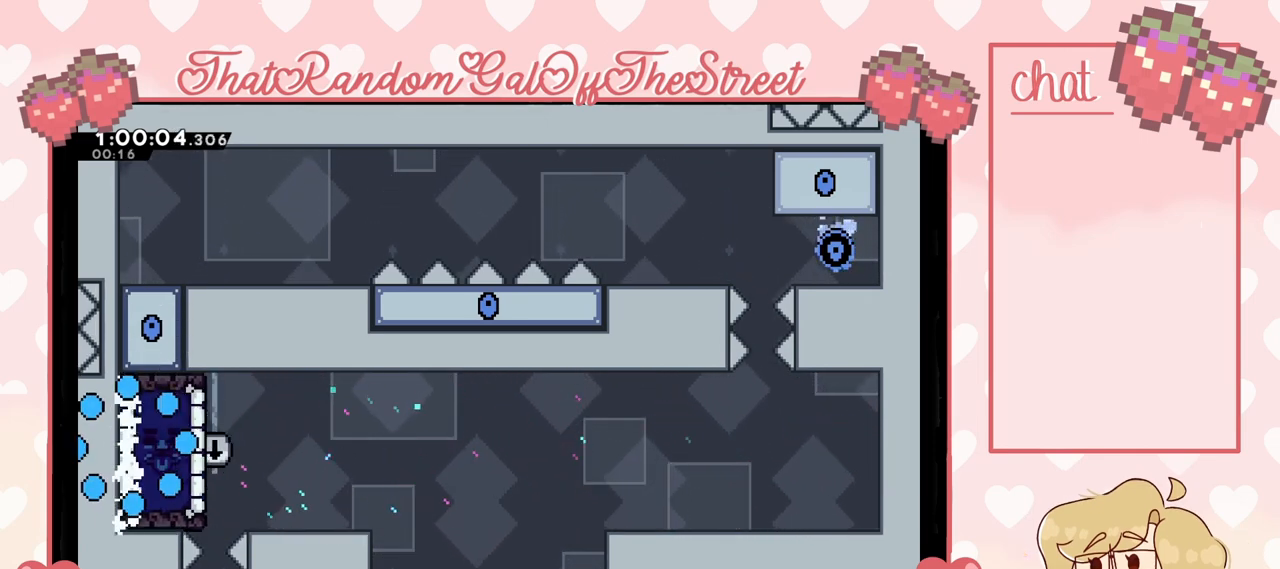
{"buttons": ["L2"], "left_stick": "center", "right_stick": "center", "events": []}
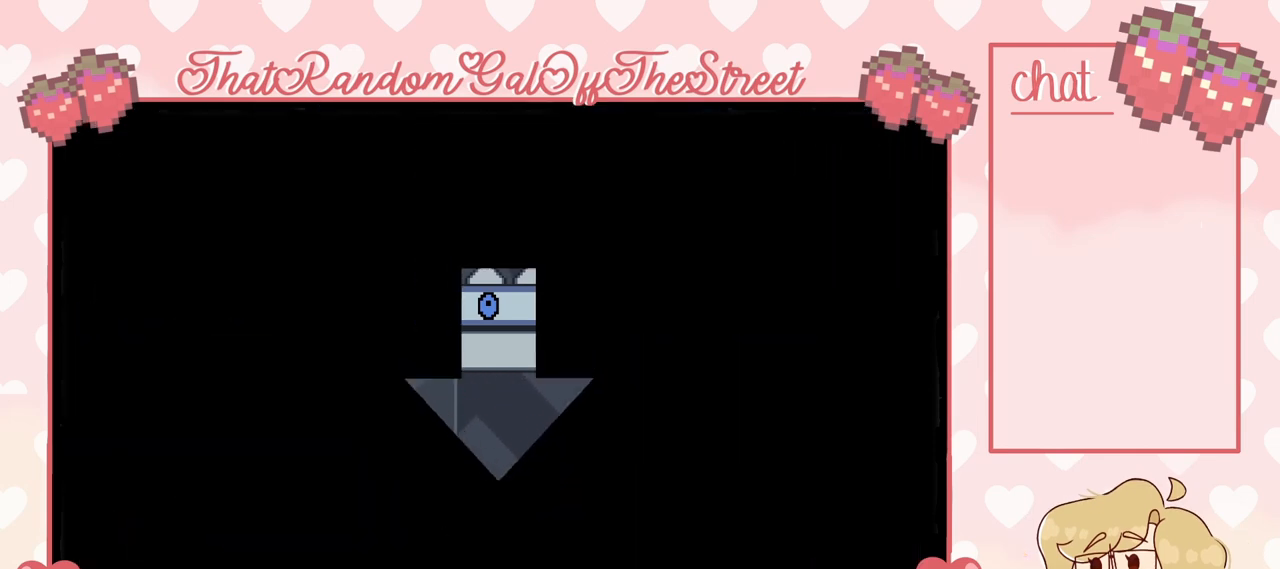
{"buttons": [], "left_stick": "center", "right_stick": "center", "events": [[167, "L2", "up"]]}
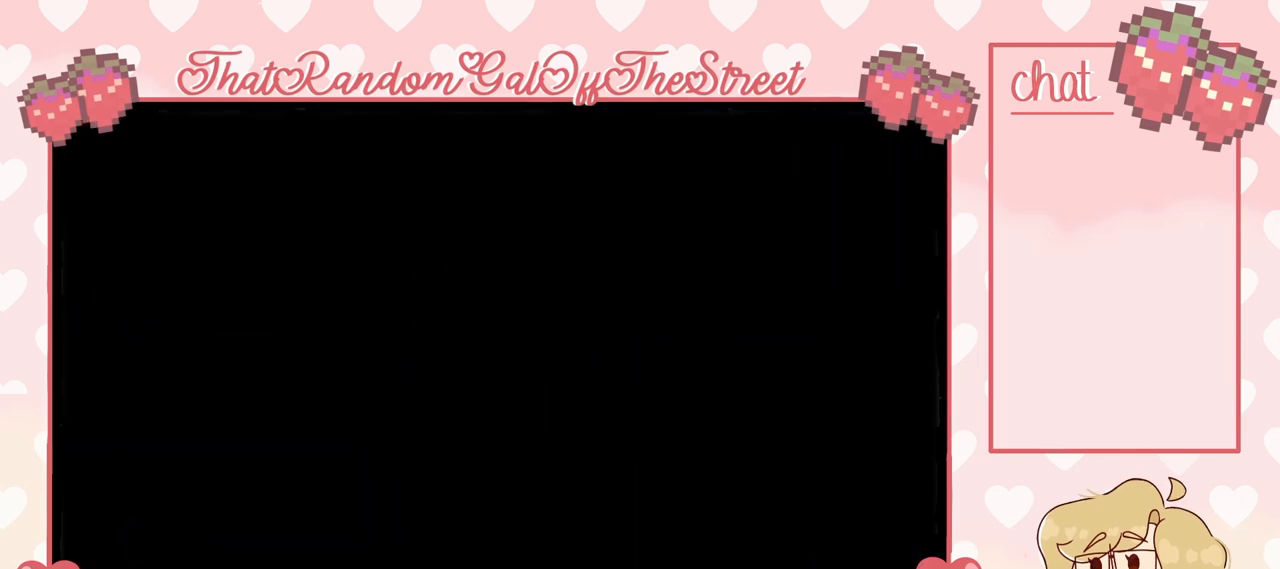
{"buttons": [], "left_stick": "center", "right_stick": "center", "events": []}
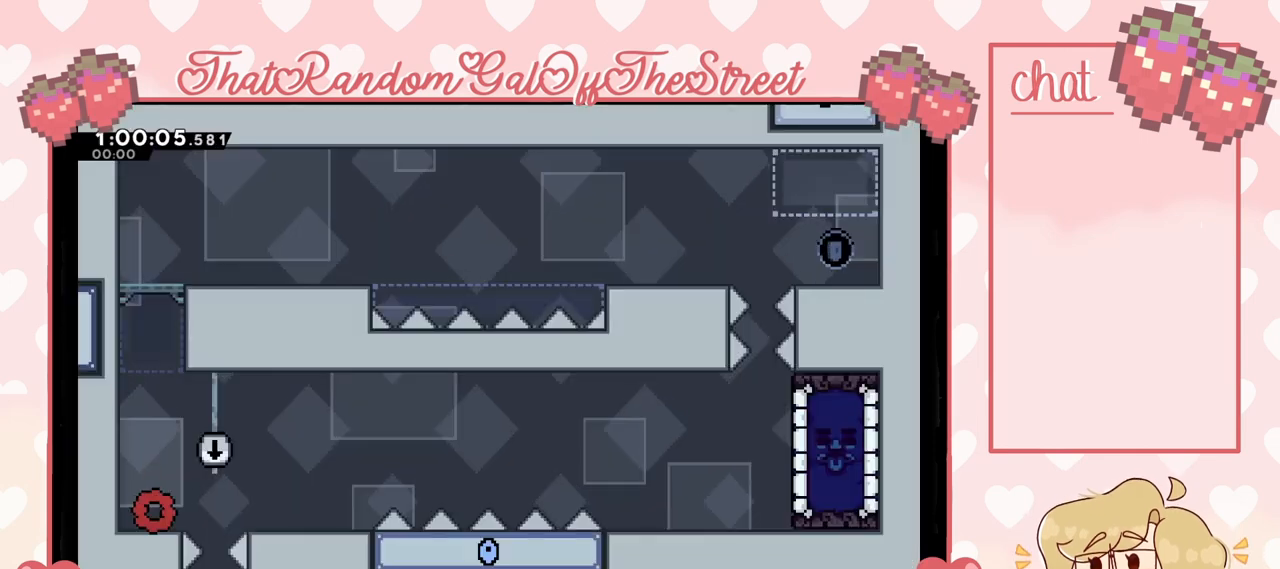
{"buttons": [], "left_stick": "center", "right_stick": "center", "events": []}
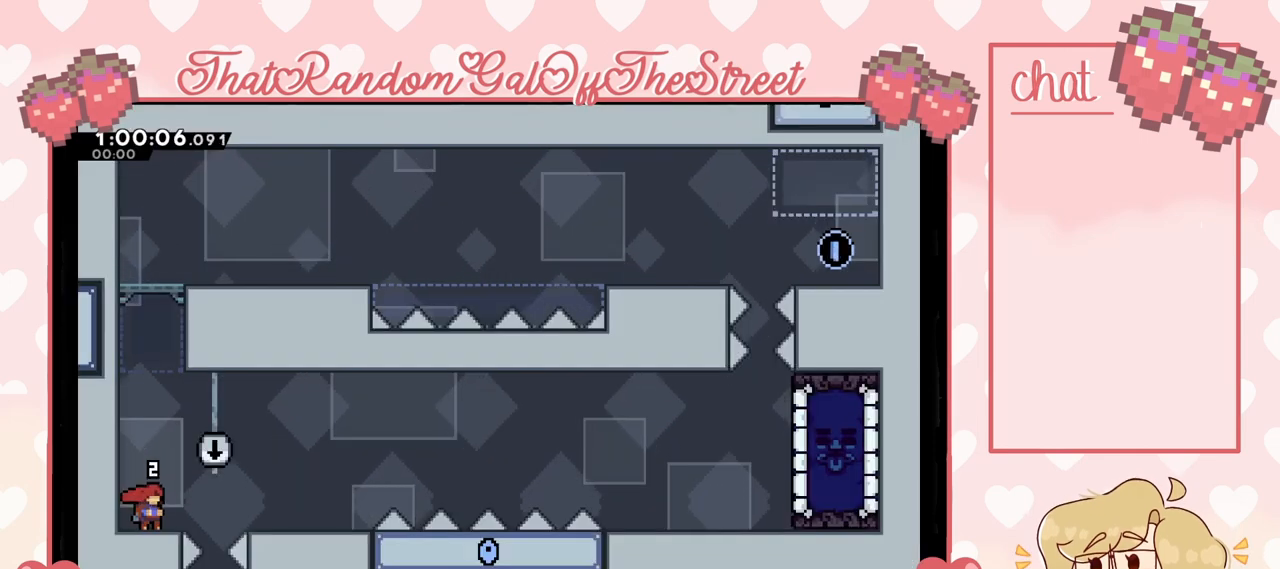
{"buttons": [], "left_stick": "up-left", "right_stick": "center", "events": [[267, "A", "down"], [333, "left_stick", "up-left"], [500, "A", "up"]]}
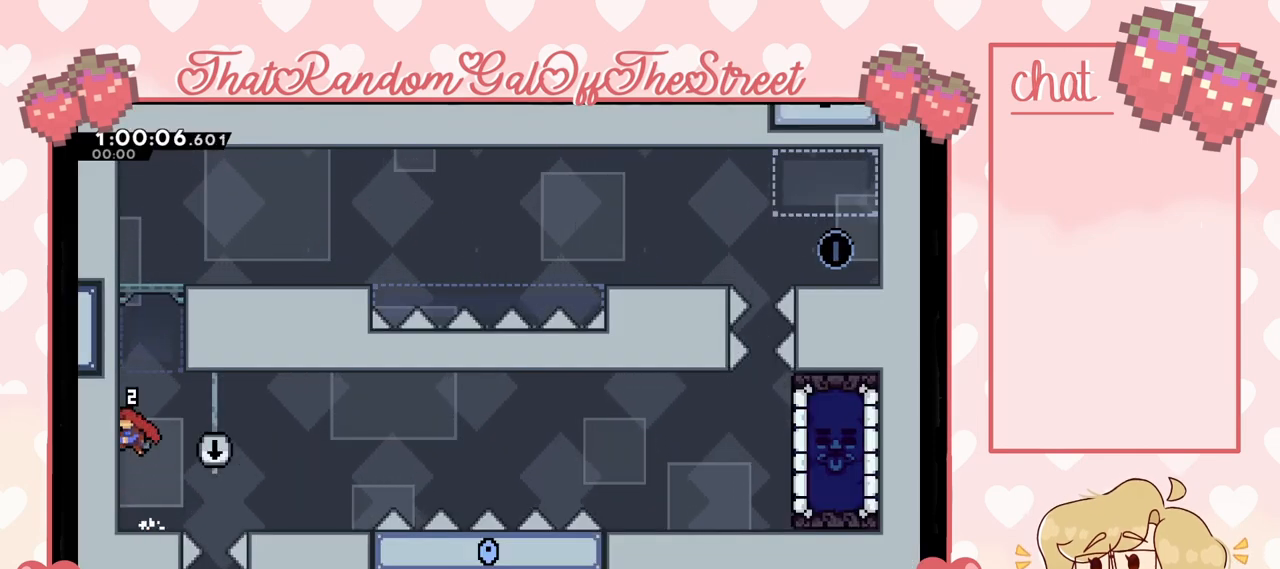
{"buttons": ["L2"], "left_stick": "up-left", "right_stick": "center", "events": [[33, "L2", "down"], [100, "A", "down"], [267, "A", "up"], [333, "A", "down"], [467, "A", "up"]]}
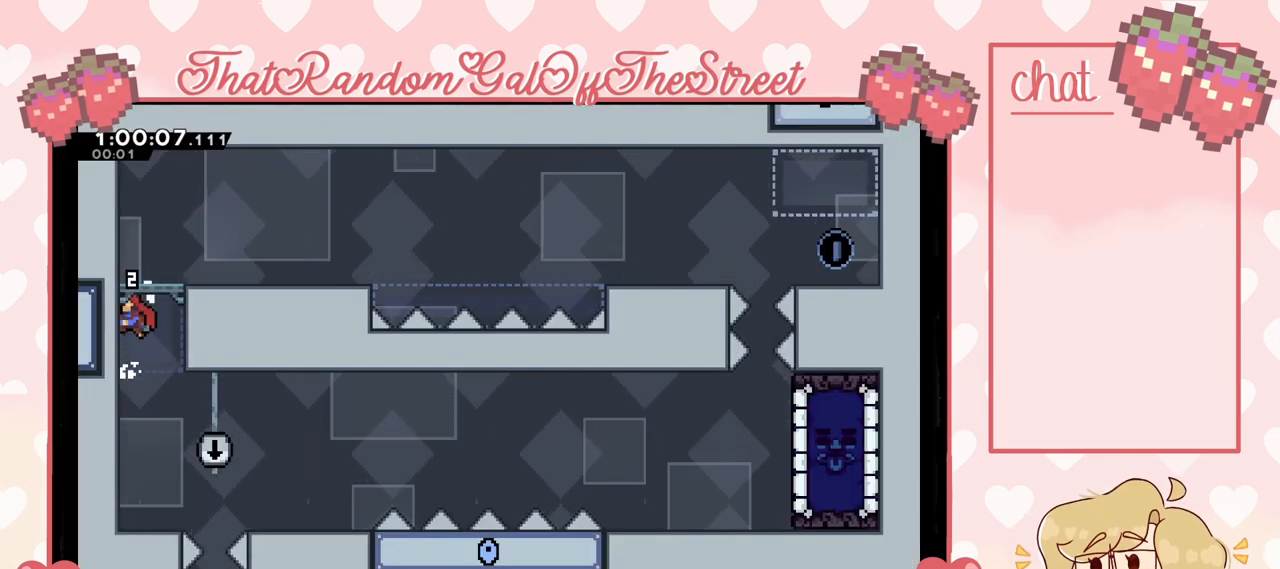
{"buttons": [], "left_stick": "right", "right_stick": "center", "events": [[33, "A", "down"], [133, "left_stick", "up-right"], [167, "A", "up"], [233, "L2", "up"], [233, "left_stick", "right"]]}
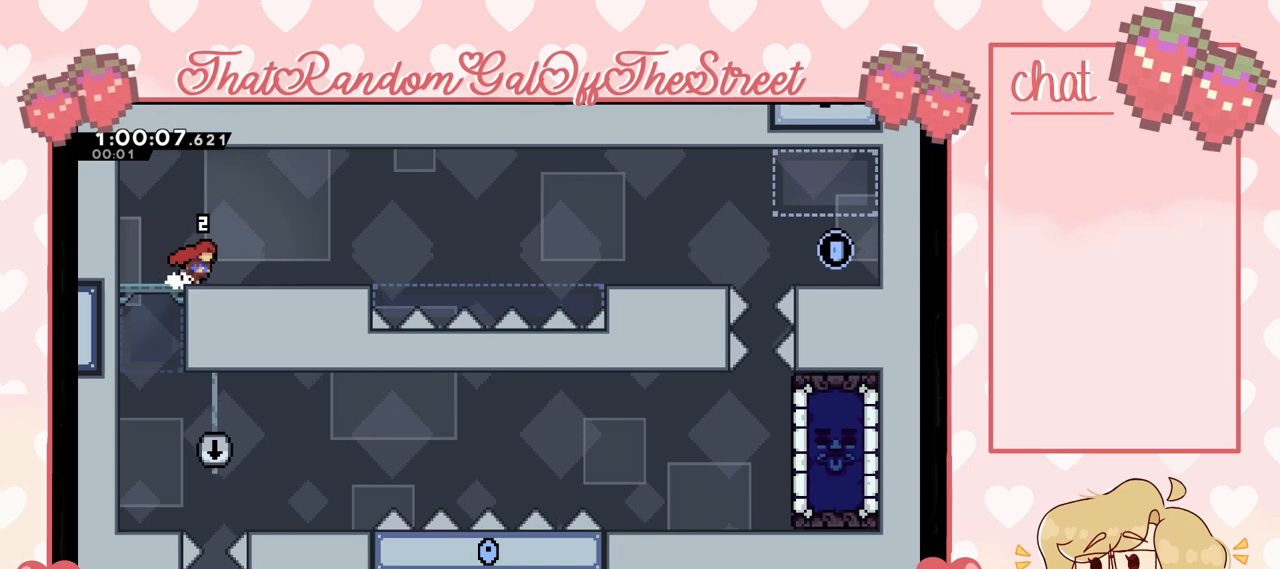
{"buttons": [], "left_stick": "right", "right_stick": "center", "events": []}
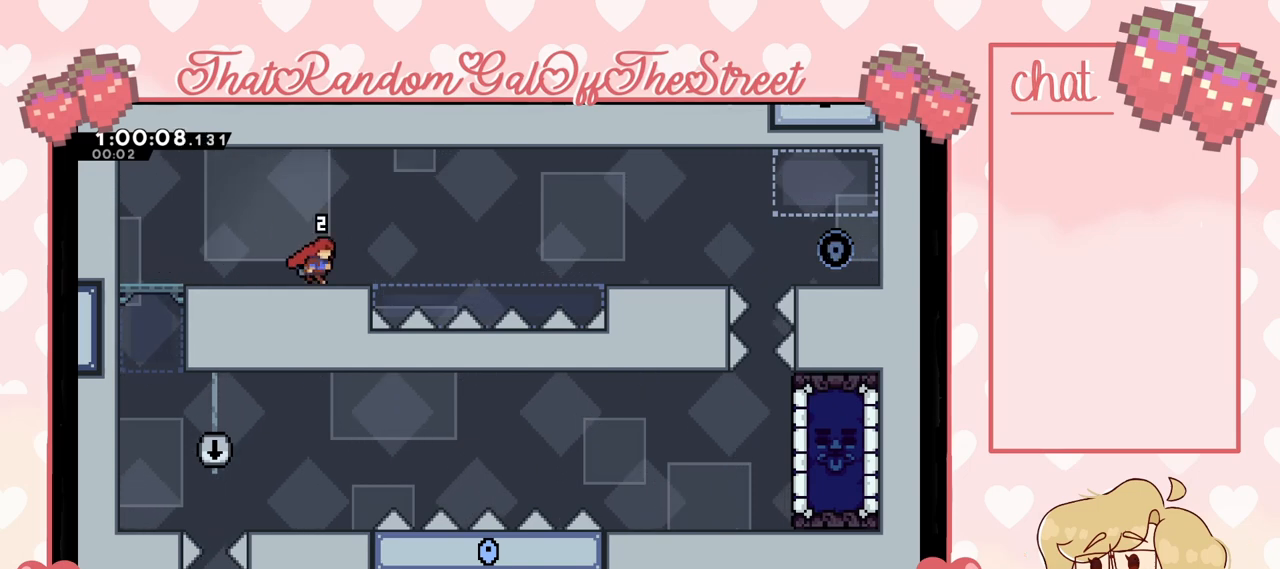
{"buttons": ["X"], "left_stick": "right", "right_stick": "center", "events": [[200, "A", "down"], [367, "A", "up"], [467, "X", "down"]]}
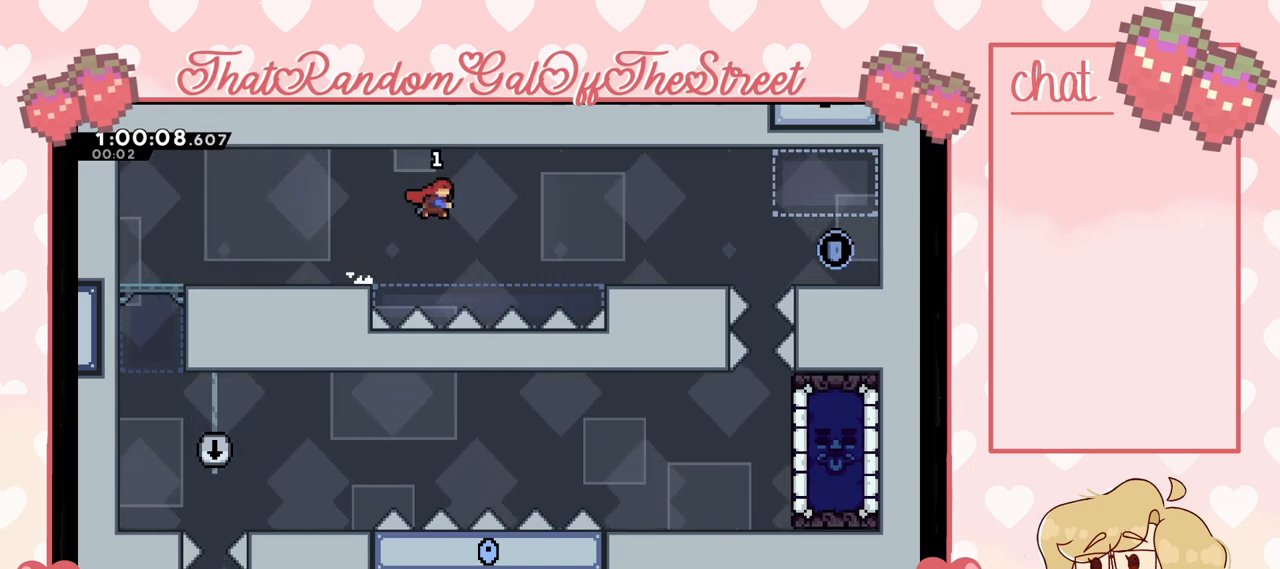
{"buttons": [], "left_stick": "right", "right_stick": "center", "events": [[167, "X", "up"]]}
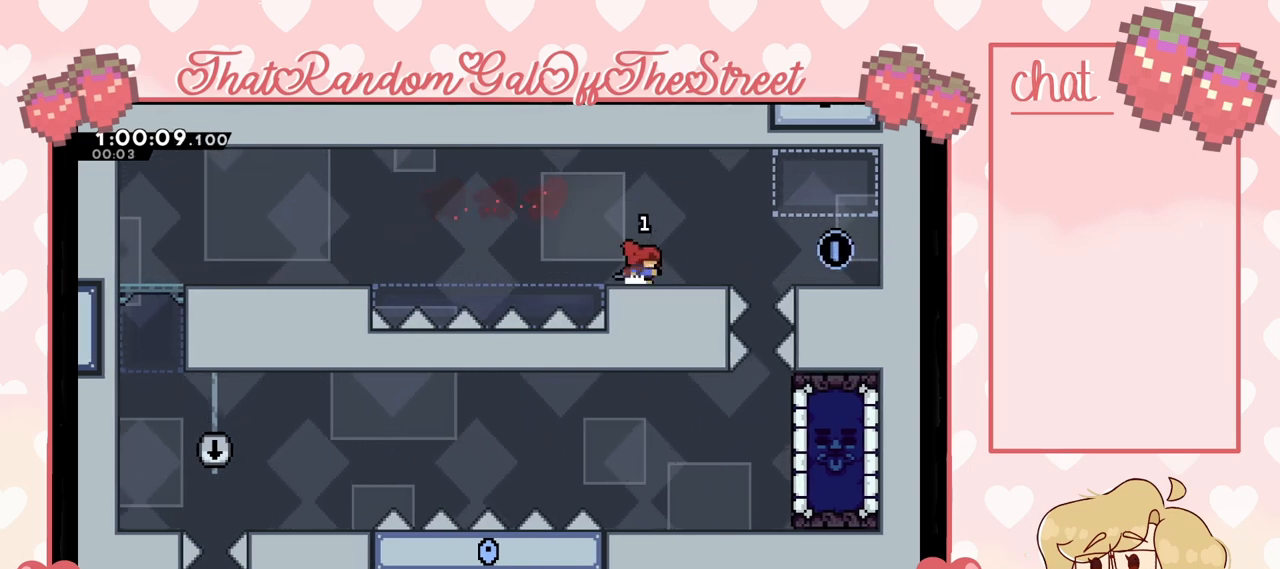
{"buttons": [], "left_stick": "right", "right_stick": "center", "events": [[300, "A", "down"], [433, "A", "up"]]}
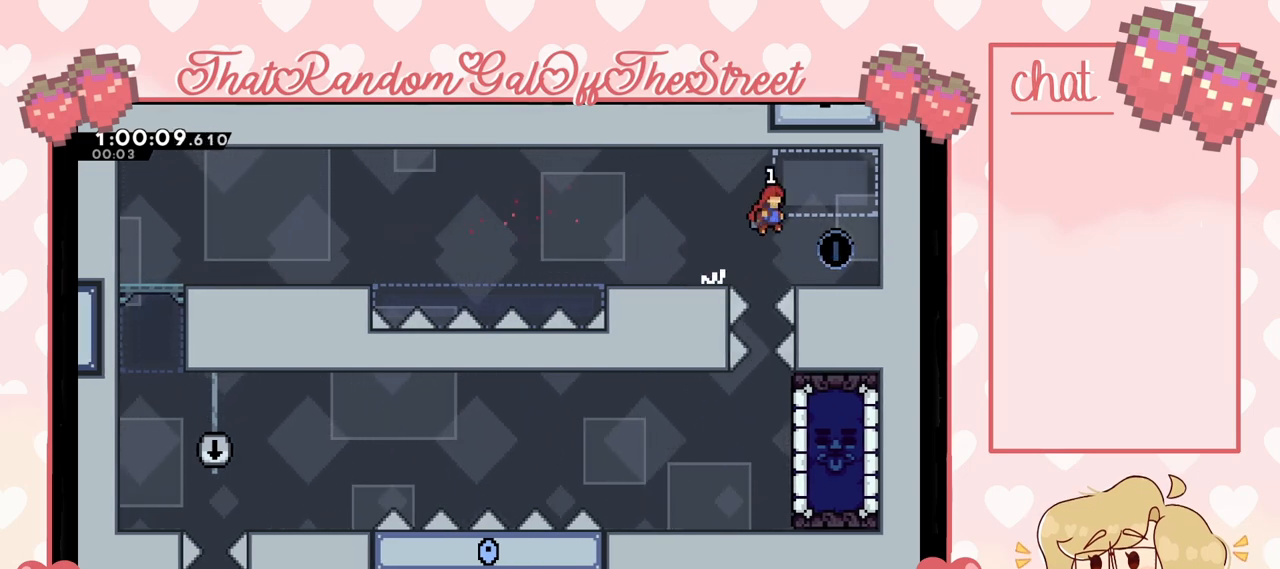
{"buttons": ["A"], "left_stick": "left", "right_stick": "center", "events": [[267, "left_stick", "left"], [433, "A", "down"]]}
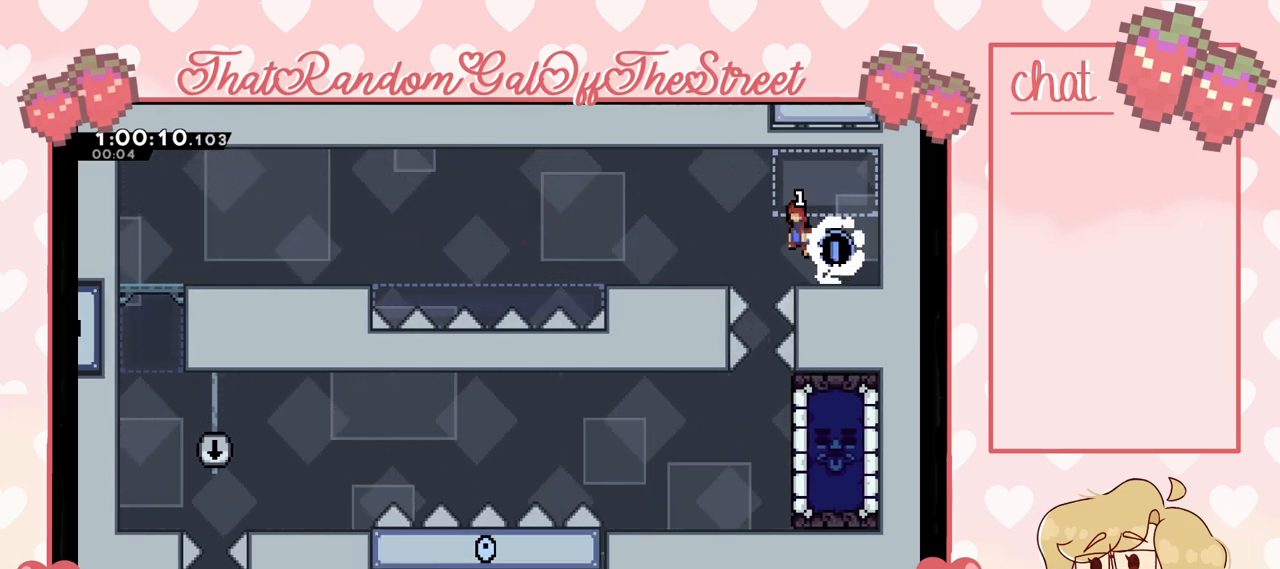
{"buttons": [], "left_stick": "left", "right_stick": "center", "events": [[67, "A", "up"]]}
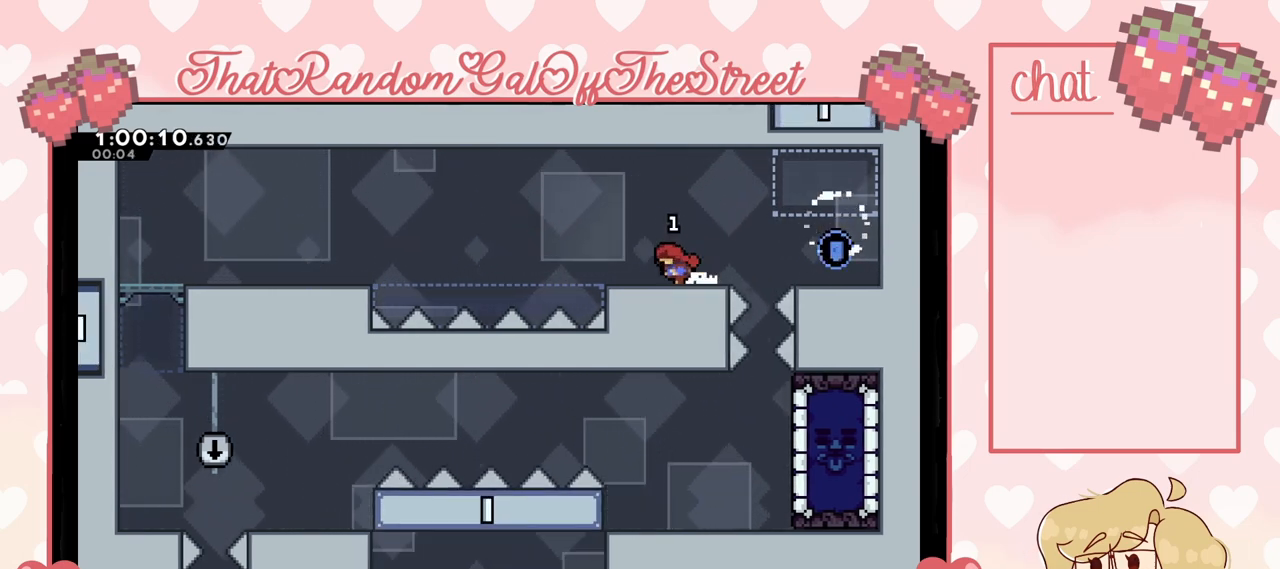
{"buttons": [], "left_stick": "right", "right_stick": "center", "events": [[33, "left_stick", "center"], [100, "left_stick", "right"], [200, "left_stick", "center"], [300, "left_stick", "right"], [400, "left_stick", "center"], [500, "left_stick", "right"]]}
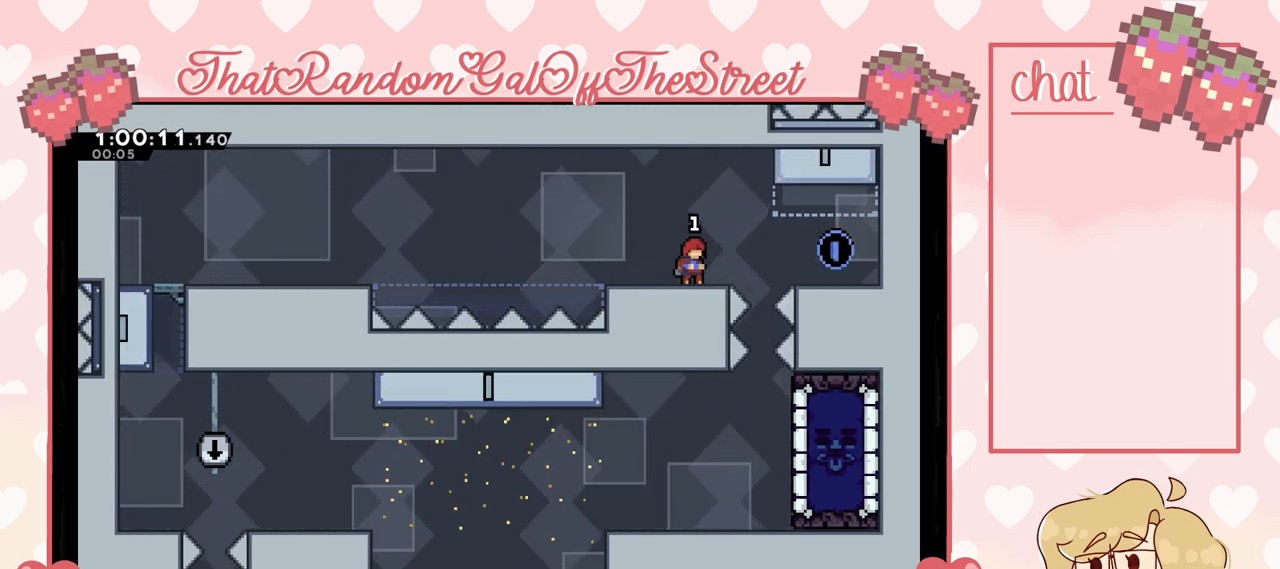
{"buttons": ["A"], "left_stick": "right", "right_stick": "center", "events": [[67, "left_stick", "center"], [200, "A", "down"], [200, "left_stick", "right"]]}
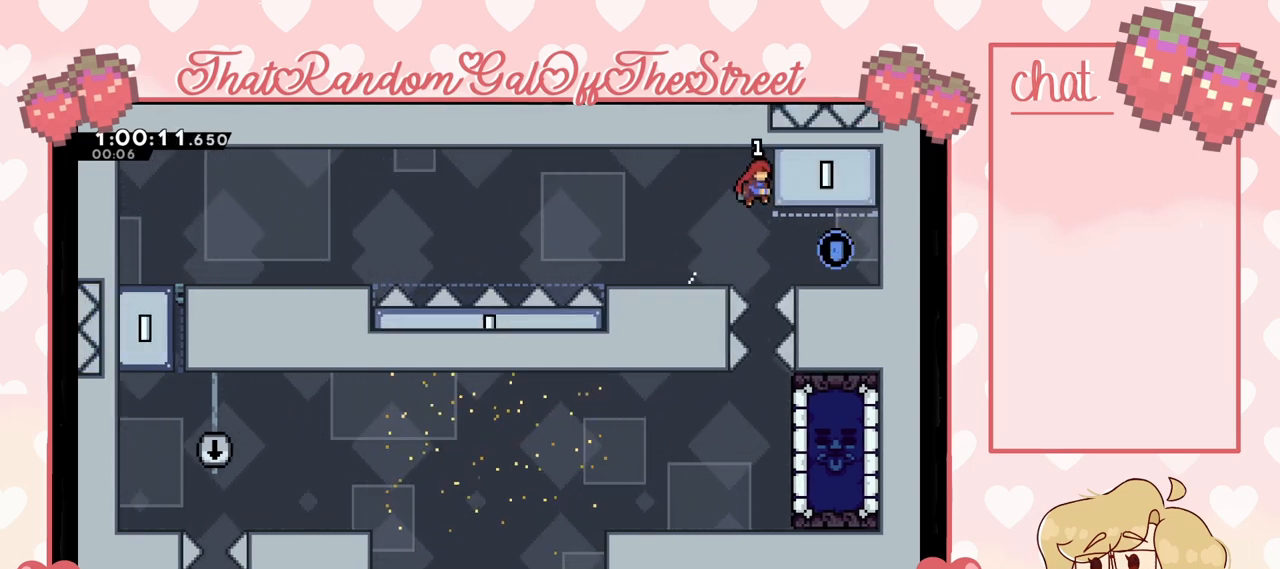
{"buttons": [], "left_stick": "center", "right_stick": "center", "events": [[133, "L2", "down"], [133, "left_stick", "center"], [167, "A", "up"], [233, "L2", "up"]]}